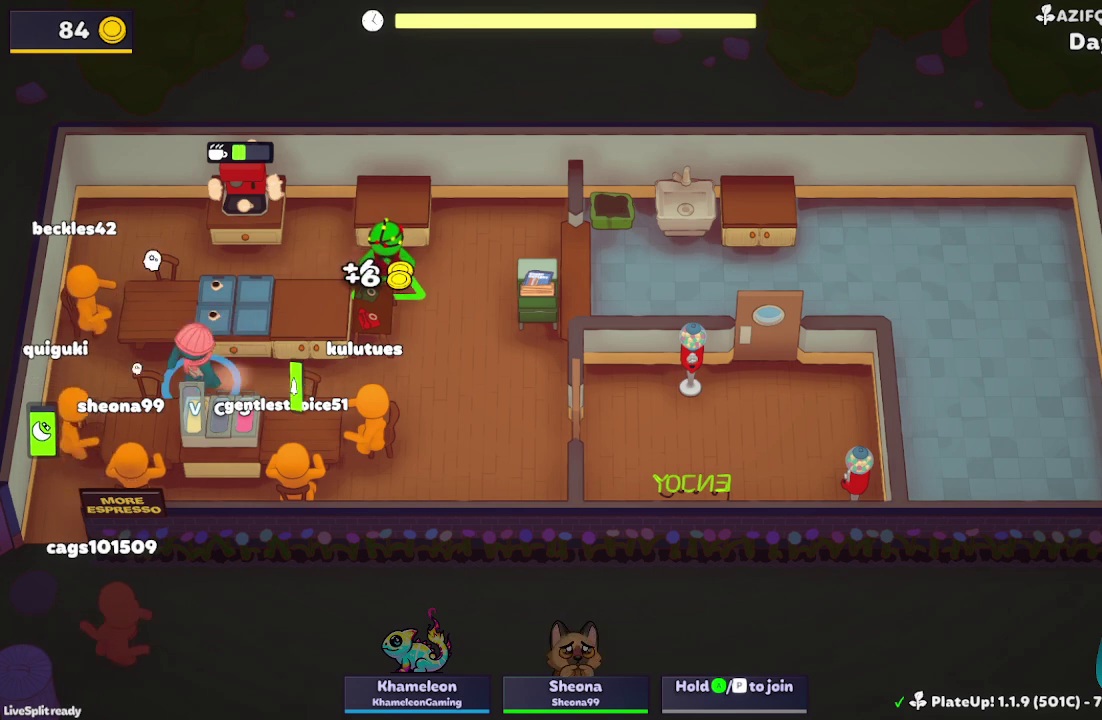
Gameplay with a controller (Xbox layout); each line is a JSON object with the inputs held at the frame after it. "events" lists button and stick changes between this image and that frame as [ms after this image, input, new state], when the widget could be followed in between. Not read: L3 R3 right_stick.
{"buttons": ["L2"], "left_stick": "down-right", "events": [[133, "L2", "down"], [133, "left_stick", "down-right"], [267, "R1", "down"], [267, "left_stick", "down-left"], [300, "L2", "up"], [433, "L2", "down"], [467, "left_stick", "down-right"], [500, "R1", "up"]]}
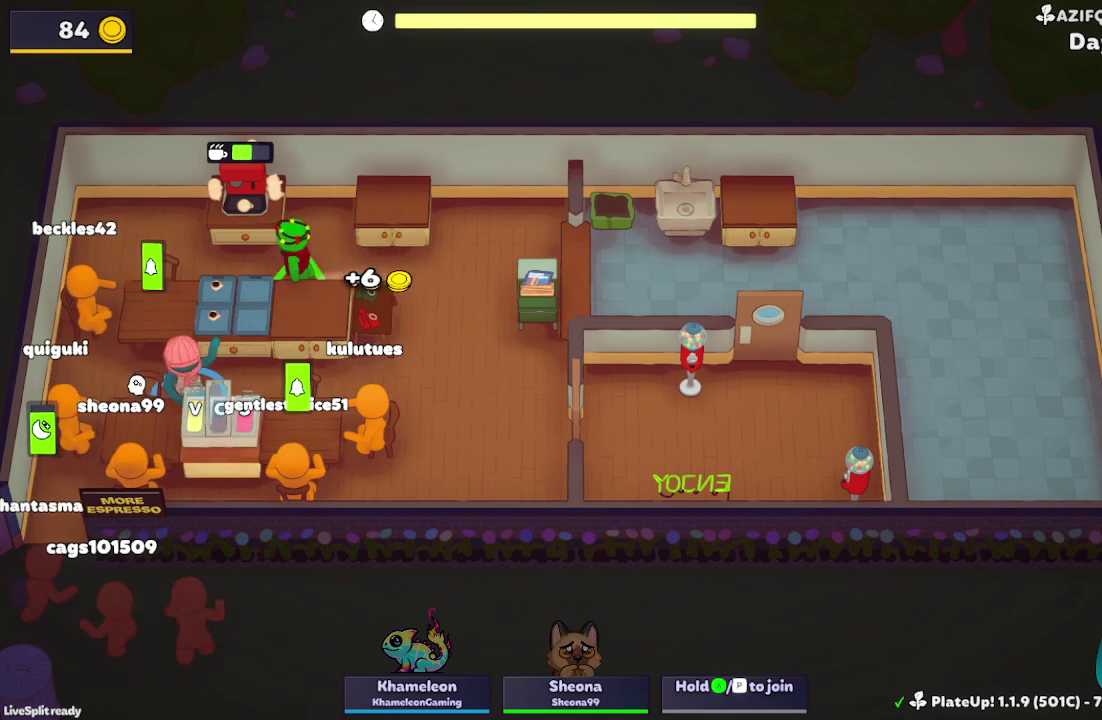
{"buttons": [], "left_stick": "down-left", "events": [[33, "L2", "up"], [33, "left_stick", "right"], [333, "L2", "down"], [333, "left_stick", "down-right"], [400, "left_stick", "down"], [500, "L2", "up"], [500, "left_stick", "down-left"]]}
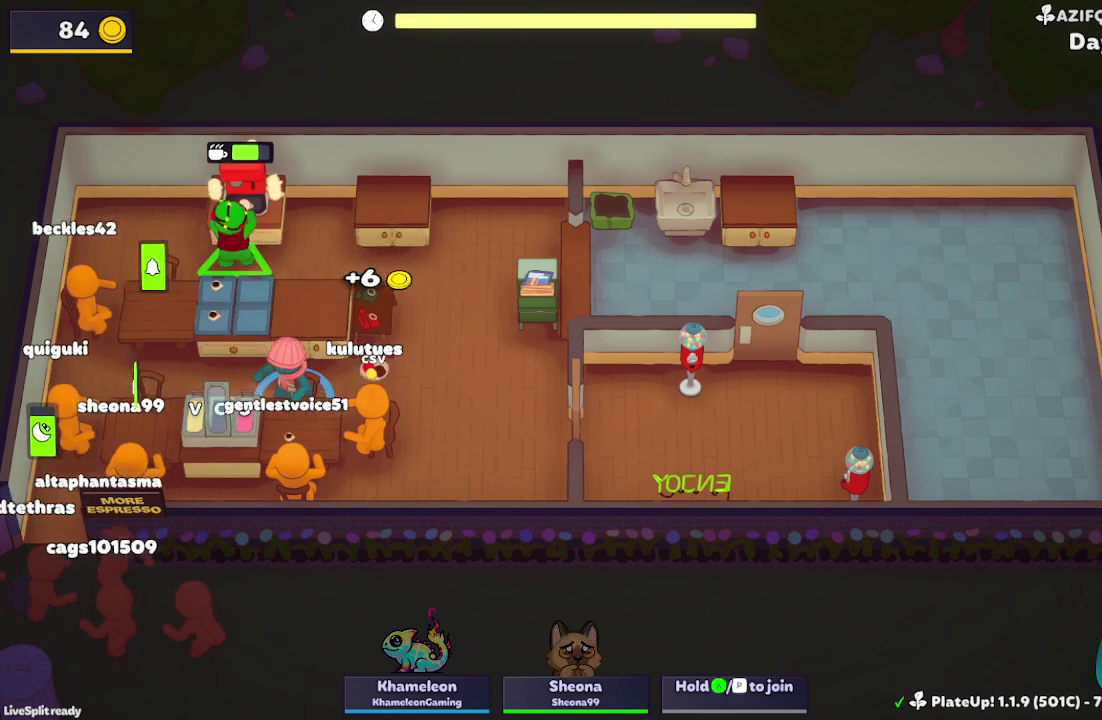
{"buttons": ["A"], "left_stick": "right", "events": [[67, "left_stick", "left"], [133, "left_stick", "up-left"], [267, "left_stick", "up"], [400, "A", "down"], [500, "left_stick", "right"]]}
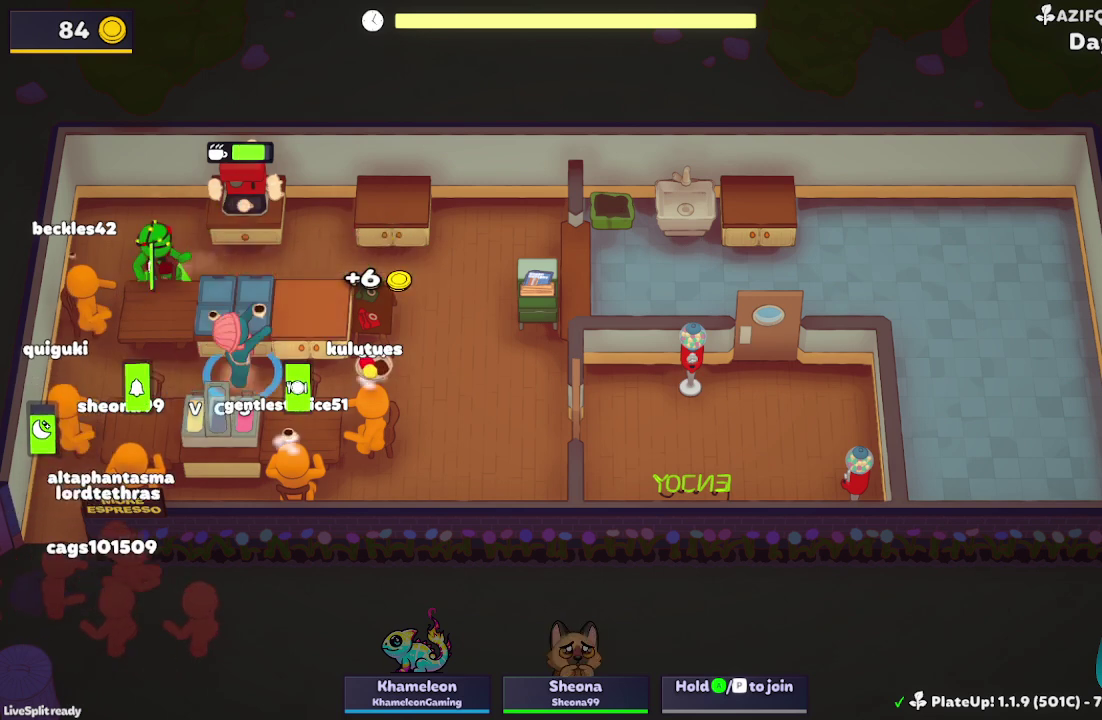
{"buttons": [], "left_stick": "left", "events": [[33, "A", "up"], [200, "left_stick", "down-right"], [267, "A", "down"], [267, "left_stick", "down"], [333, "left_stick", "down-left"], [400, "A", "up"], [433, "left_stick", "left"]]}
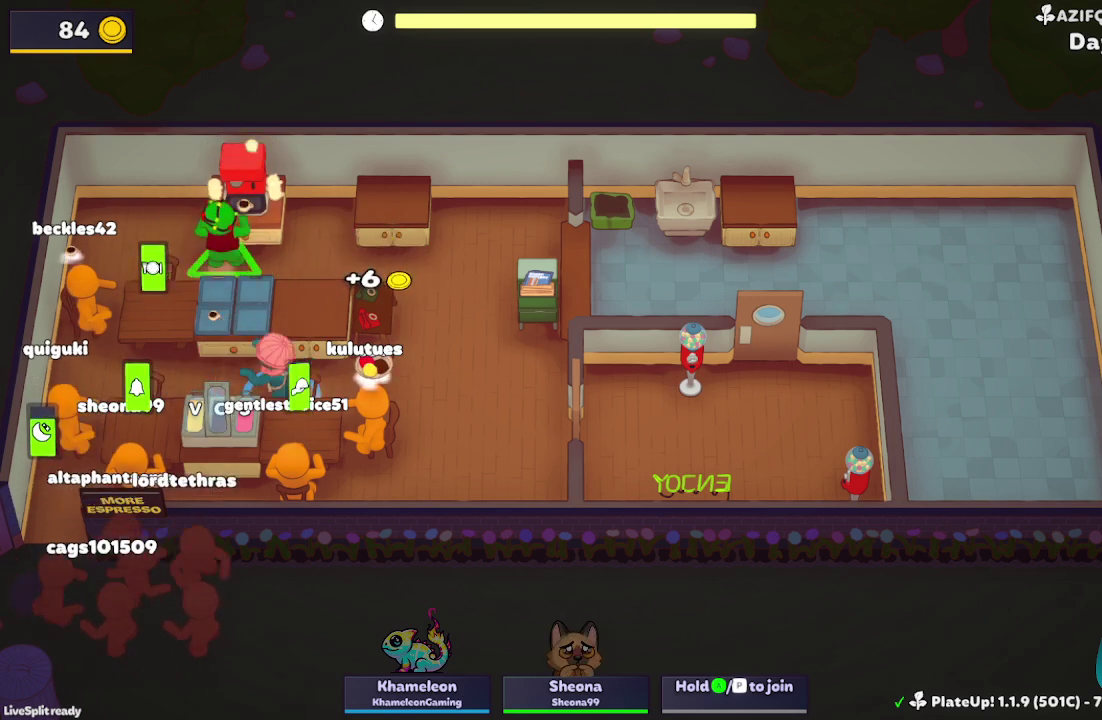
{"buttons": ["A", "L2", "R1"], "left_stick": "down", "events": [[100, "left_stick", "down-left"], [167, "R1", "down"], [167, "left_stick", "down"], [300, "A", "down"], [433, "A", "up"], [467, "L2", "down"], [500, "A", "down"]]}
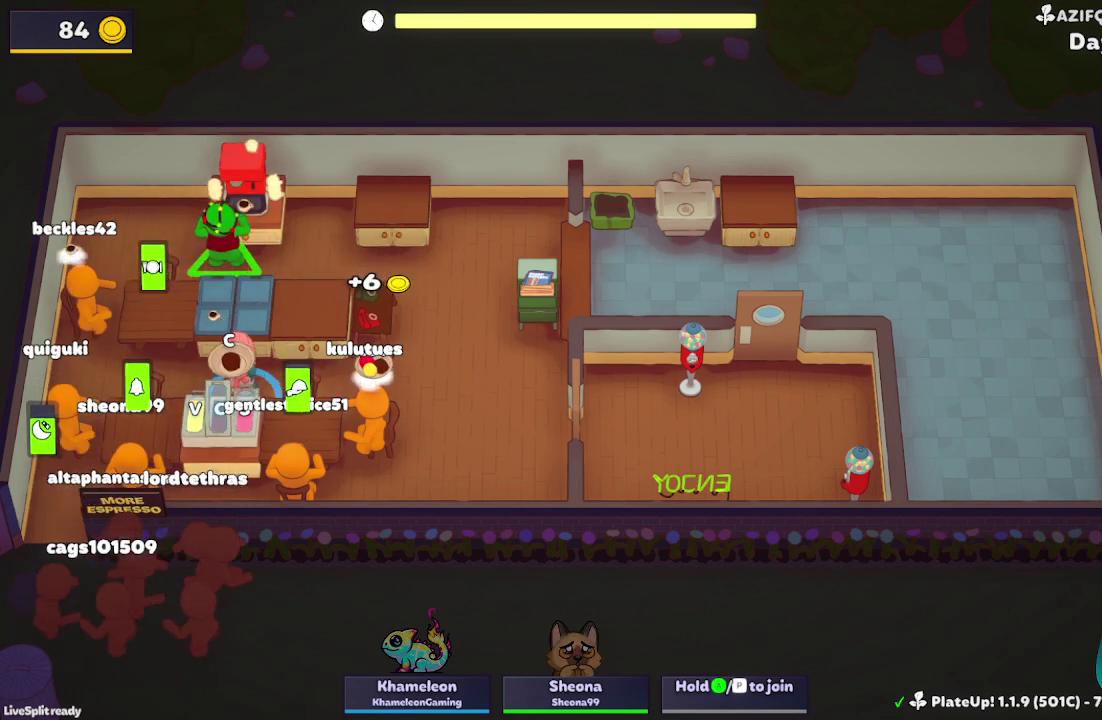
{"buttons": [], "left_stick": "right", "events": [[33, "L2", "up"], [67, "A", "up"], [133, "L2", "down"], [167, "A", "down"], [233, "A", "up"], [267, "L2", "up"], [300, "left_stick", "down-right"], [333, "R1", "up"], [433, "left_stick", "right"]]}
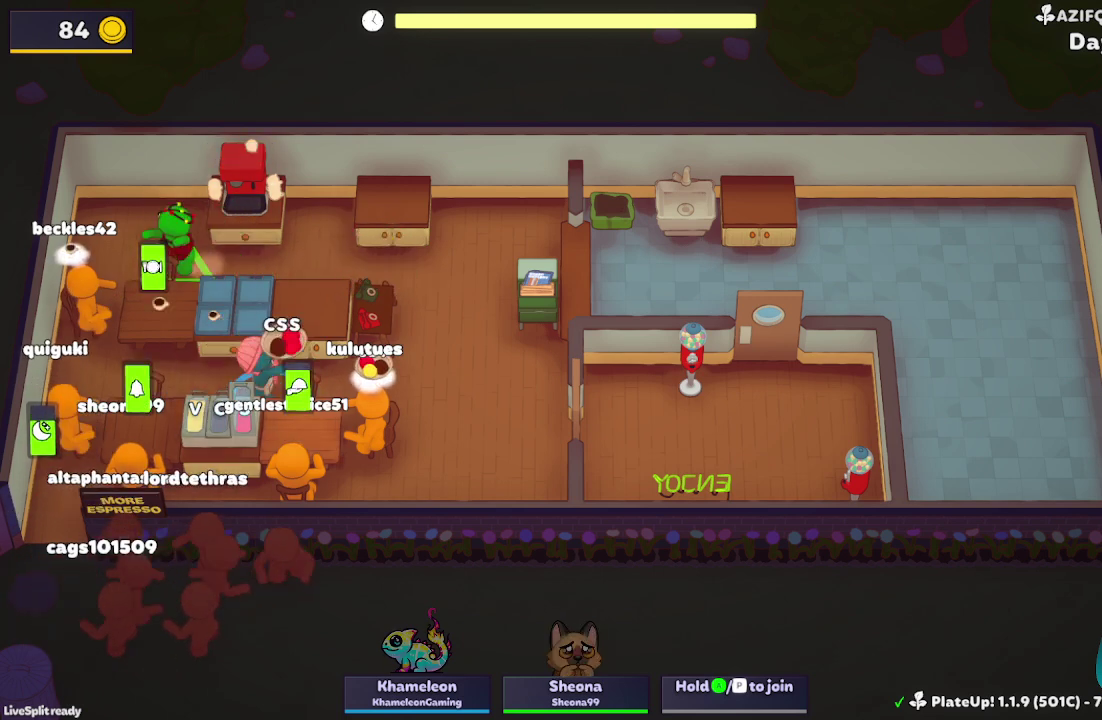
{"buttons": [], "left_stick": "down-right", "events": [[33, "left_stick", "down-right"], [100, "A", "down"], [133, "left_stick", "down-left"], [167, "A", "up"], [200, "left_stick", "left"], [267, "left_stick", "up-left"], [367, "left_stick", "right"], [467, "left_stick", "down-right"]]}
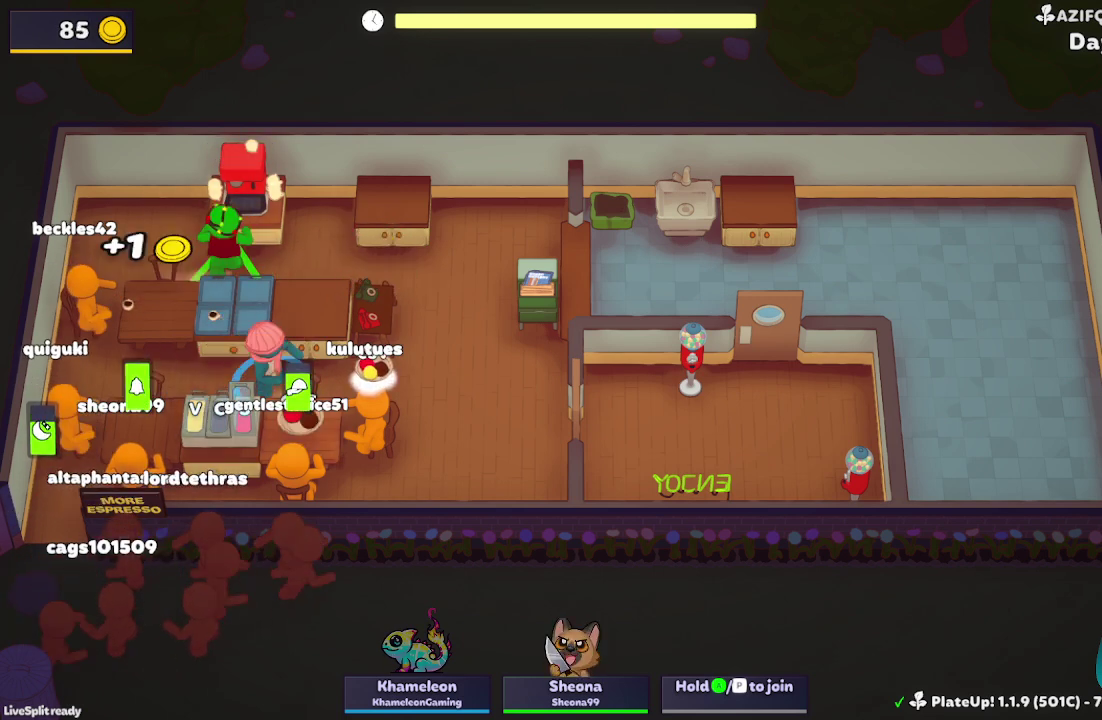
{"buttons": ["A"], "left_stick": "up", "events": [[133, "left_stick", "down"], [167, "A", "down"], [300, "A", "up"], [333, "left_stick", "up"], [500, "A", "down"]]}
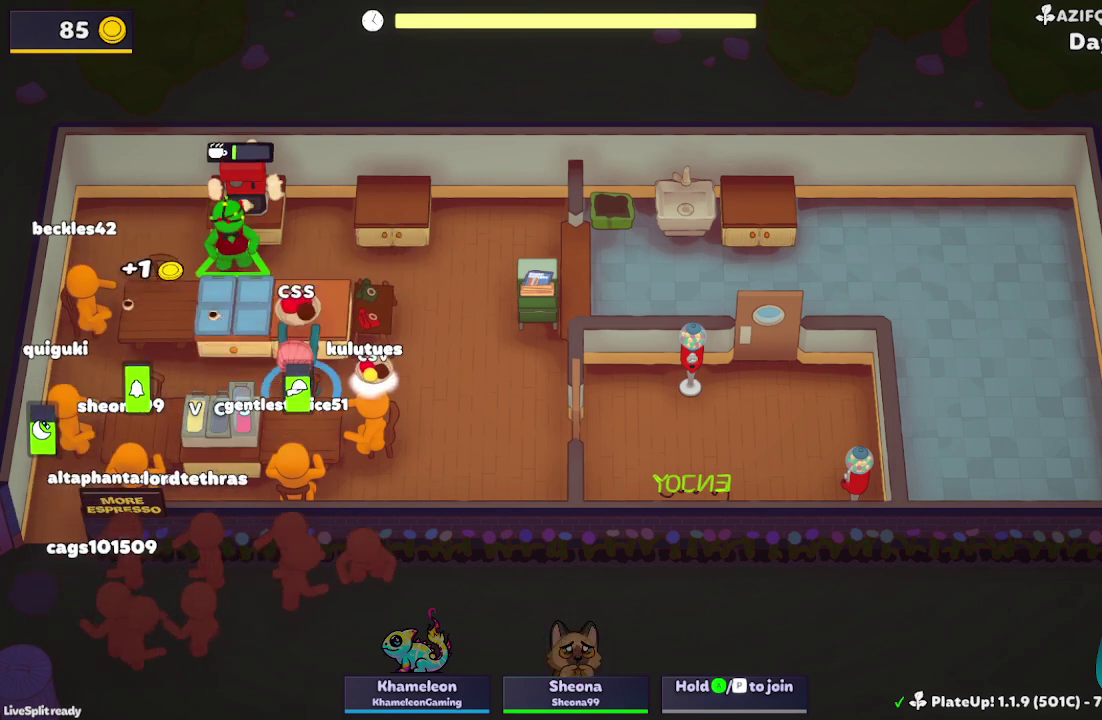
{"buttons": ["A", "R1"], "left_stick": "down", "events": [[100, "A", "up"], [100, "left_stick", "up-left"], [200, "left_stick", "down-left"], [333, "R1", "down"], [367, "left_stick", "down"], [467, "A", "down"]]}
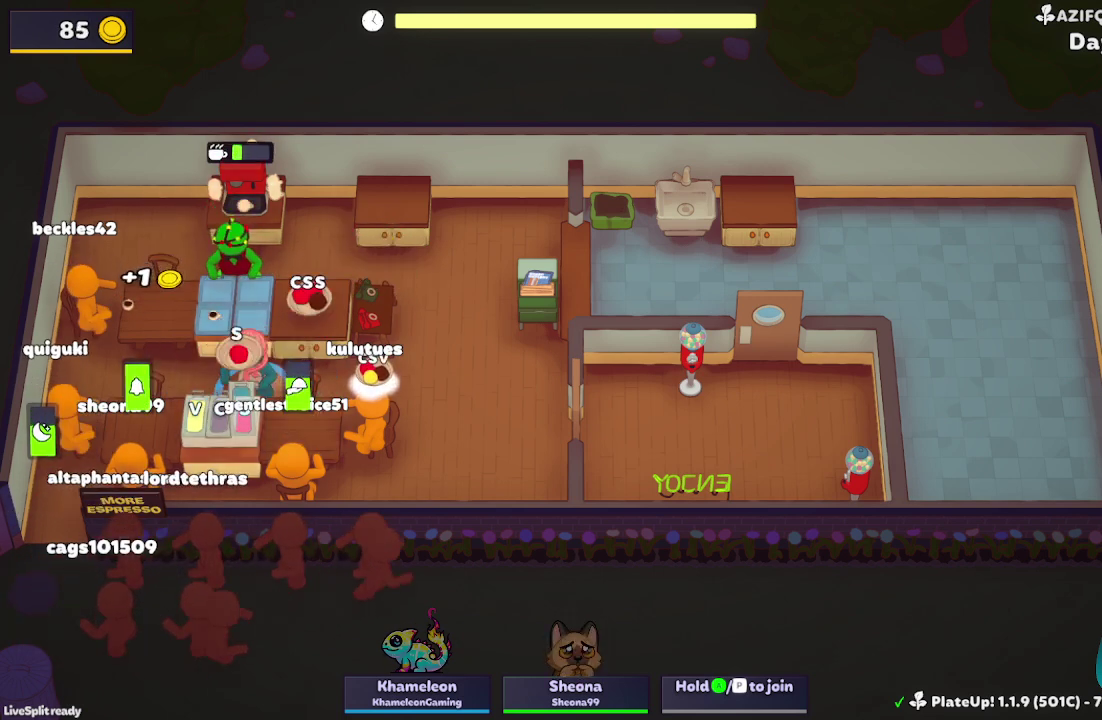
{"buttons": ["R1"], "left_stick": "down", "events": [[100, "A", "up"], [133, "L2", "down"], [233, "A", "down"], [233, "L2", "up"], [367, "A", "up"], [367, "L2", "down"], [433, "A", "down"], [467, "L2", "up"], [500, "A", "up"]]}
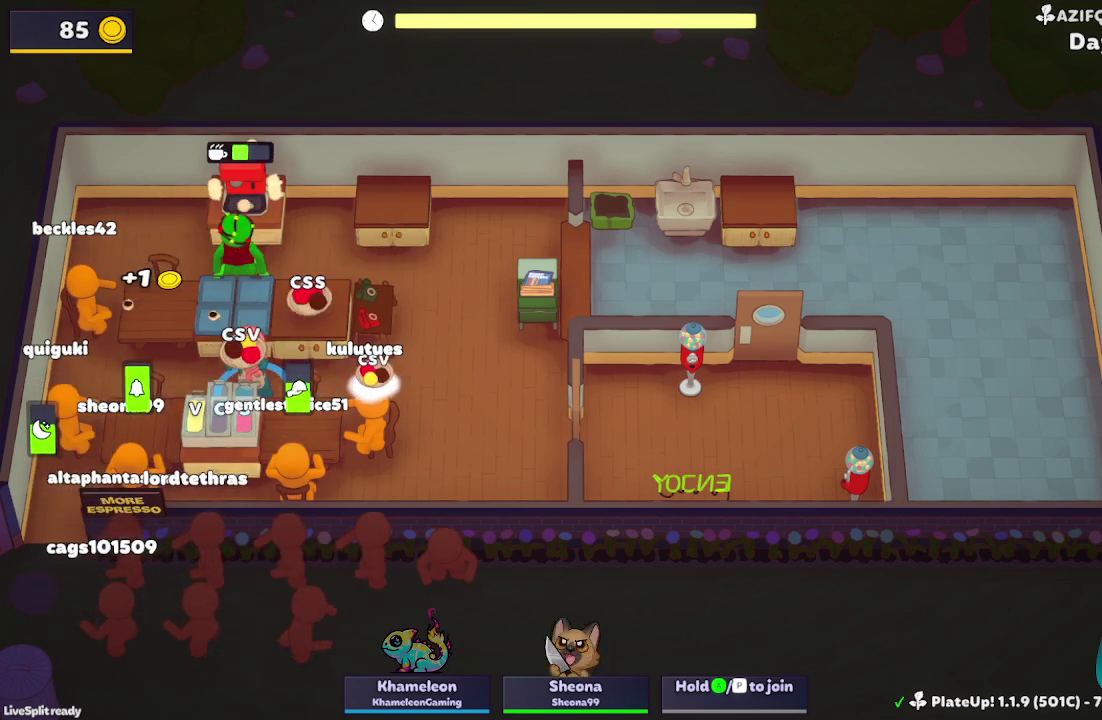
{"buttons": [], "left_stick": "left", "events": [[33, "left_stick", "down-right"], [100, "R1", "up"], [100, "left_stick", "right"], [267, "A", "down"], [333, "left_stick", "down-left"], [367, "A", "up"], [400, "left_stick", "left"]]}